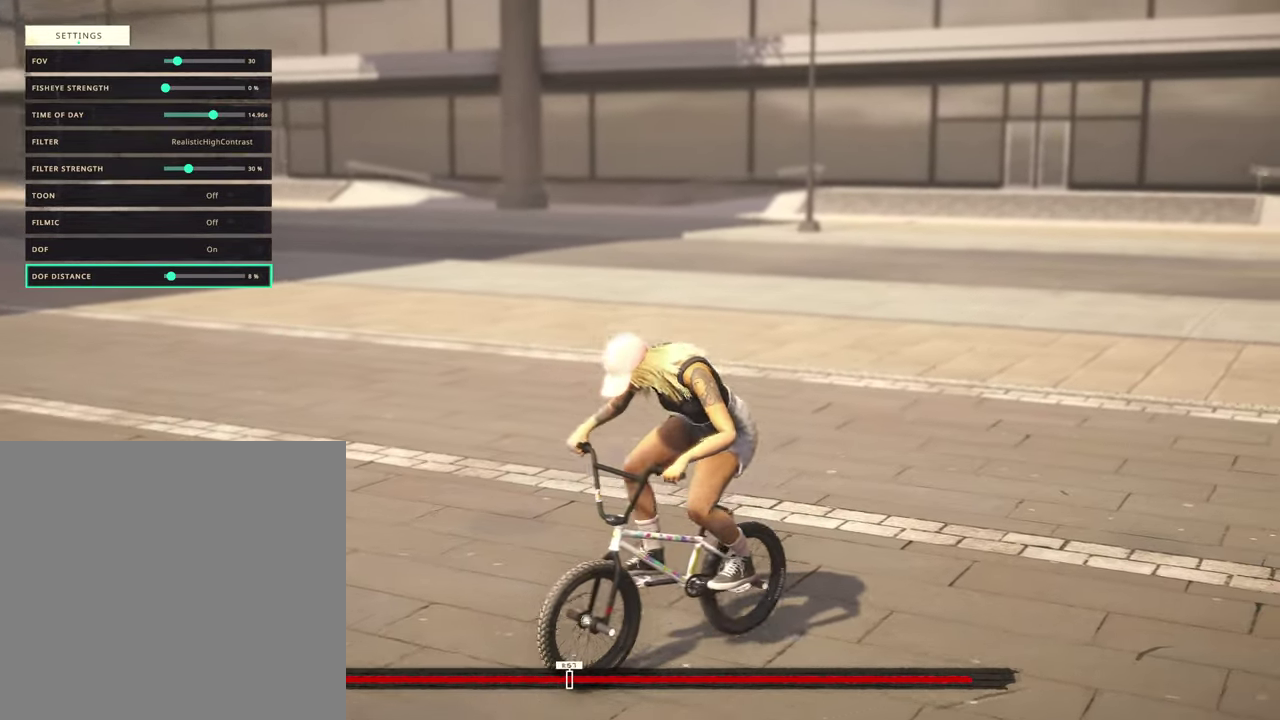
Gameplay with a controller (Xbox layout); each line is a JSON object with the inputs held at the frame after it (dt_ms = milliseconds from this image to that frame). "events" lists button and stick changes between this image and that frame as [ms after this image, input, new state], when the widget could be followed in between. Not read: R2.
{"dt_ms": 500, "buttons": [], "left_stick": "up-right", "right_stick": "center", "events": []}
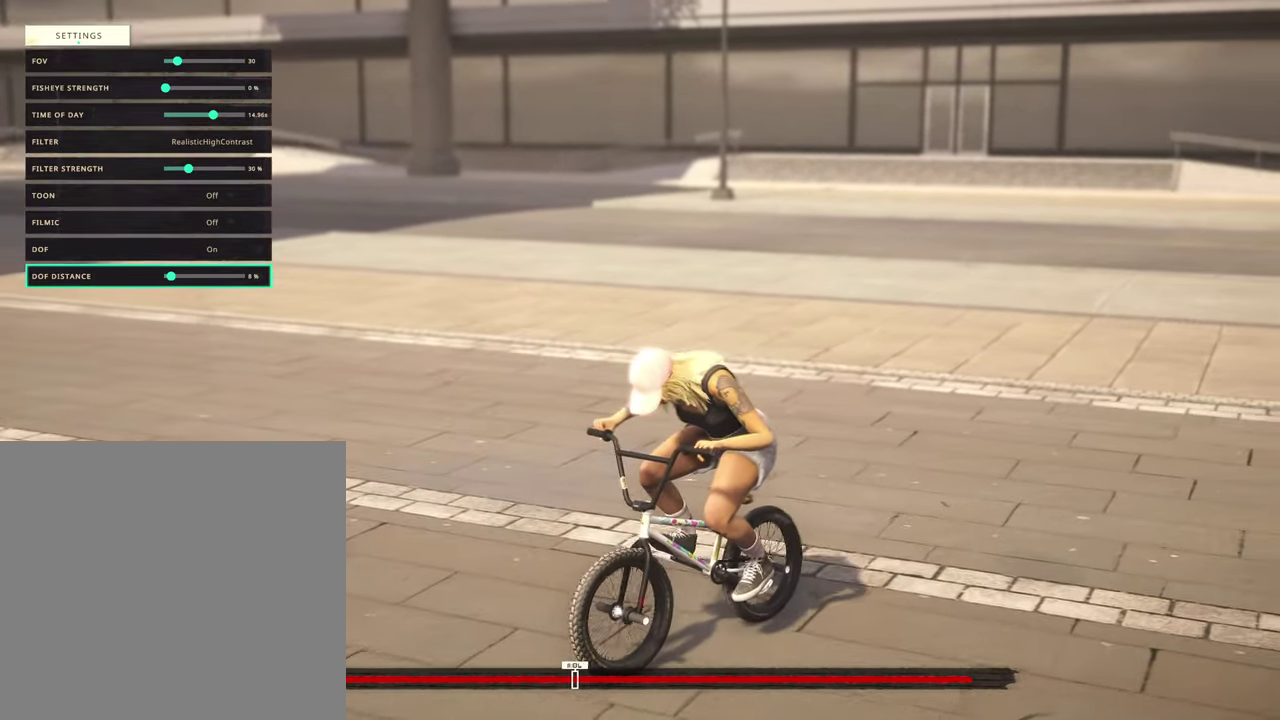
{"dt_ms": 300, "buttons": [], "left_stick": "up-right", "right_stick": "center", "events": []}
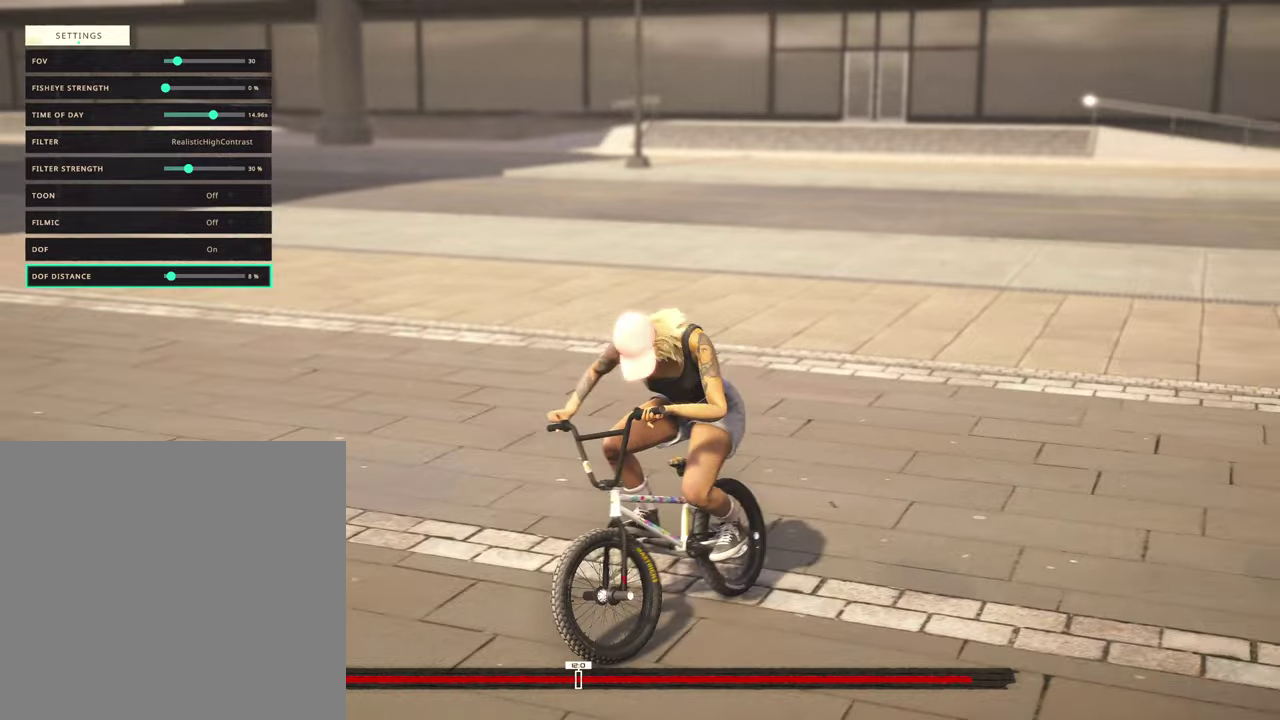
{"dt_ms": 800, "buttons": [], "left_stick": "up", "right_stick": "center", "events": [[17, "left_stick", "up"]]}
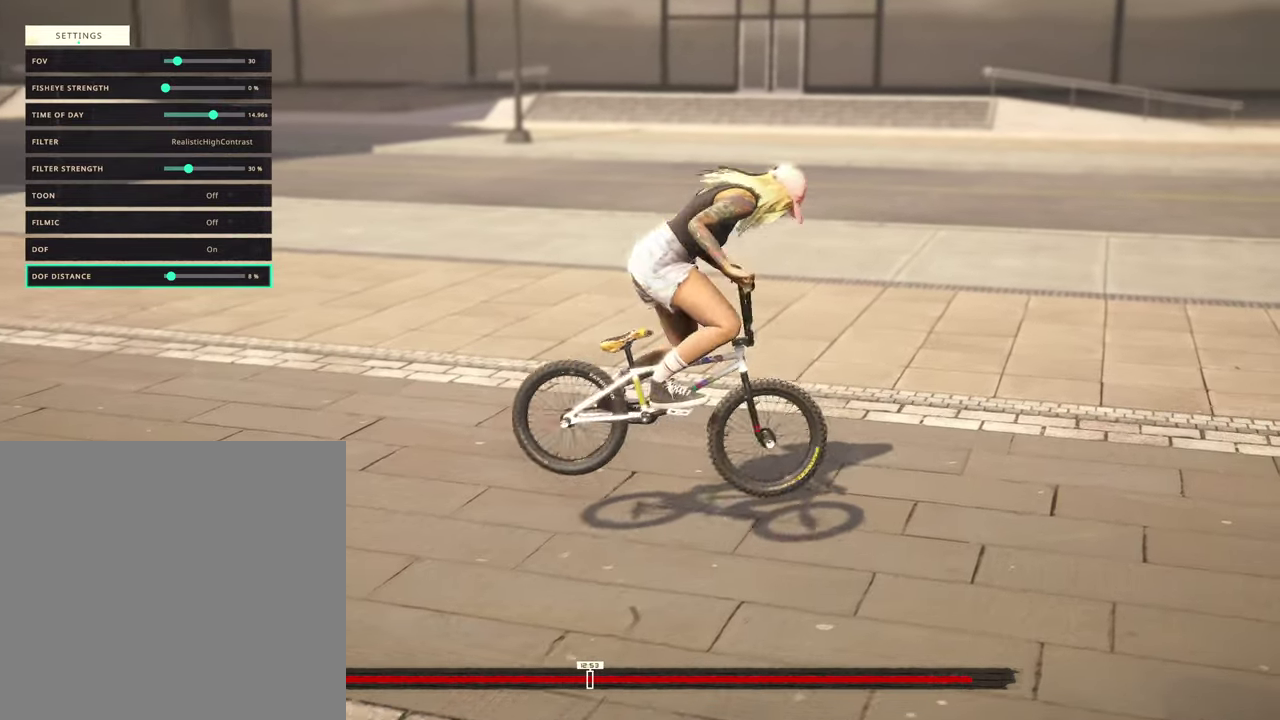
{"dt_ms": 400, "buttons": [], "left_stick": "up", "right_stick": "center", "events": []}
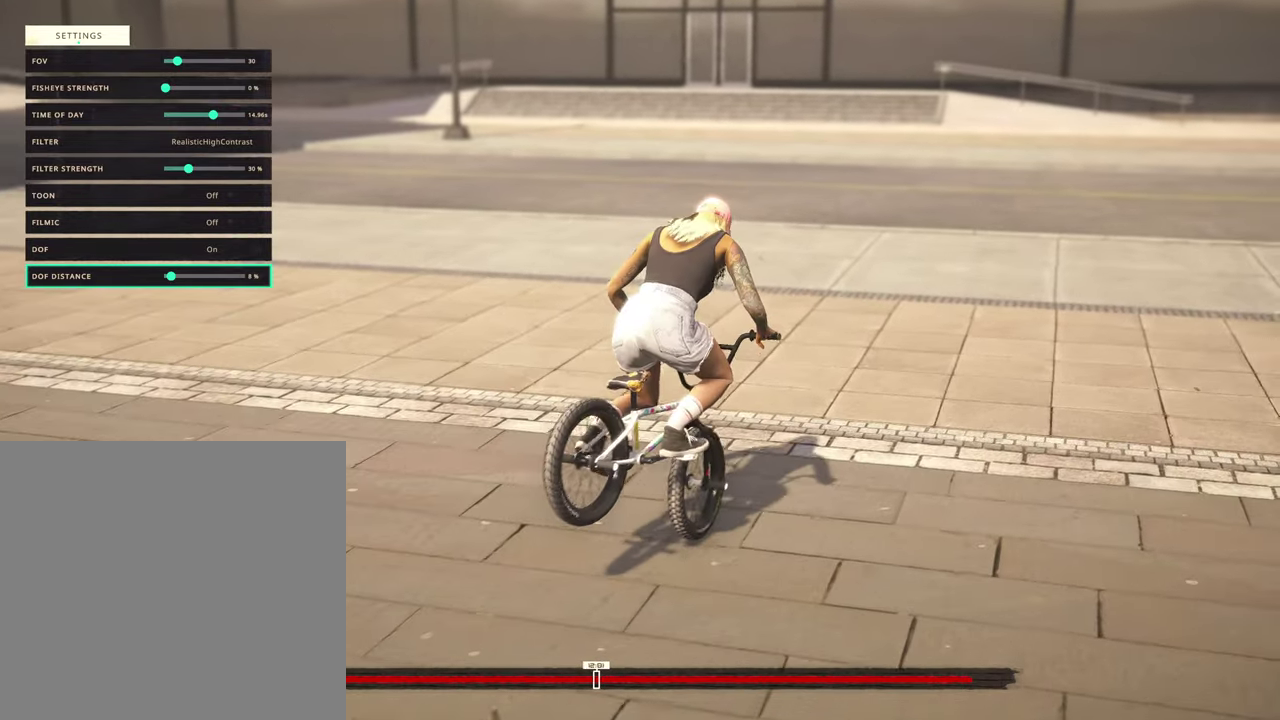
{"dt_ms": 500, "buttons": [], "left_stick": "up", "right_stick": "center", "events": []}
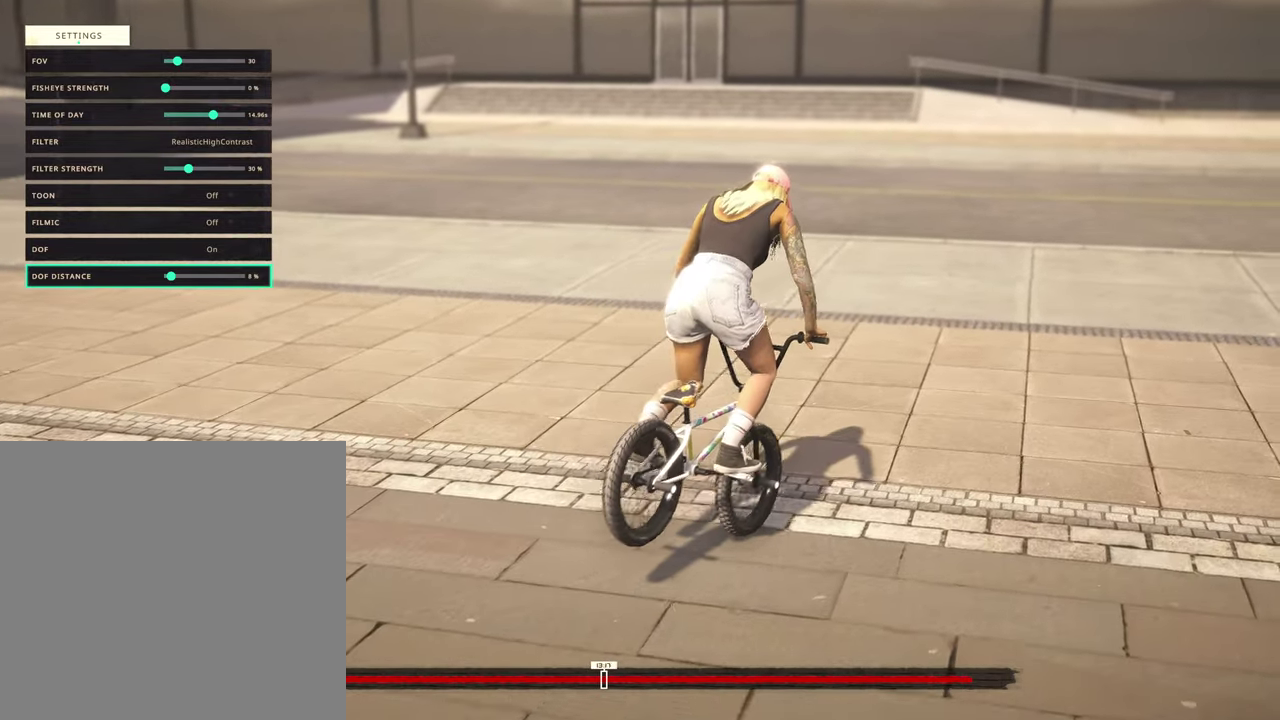
{"dt_ms": 500, "buttons": [], "left_stick": "up", "right_stick": "center", "events": []}
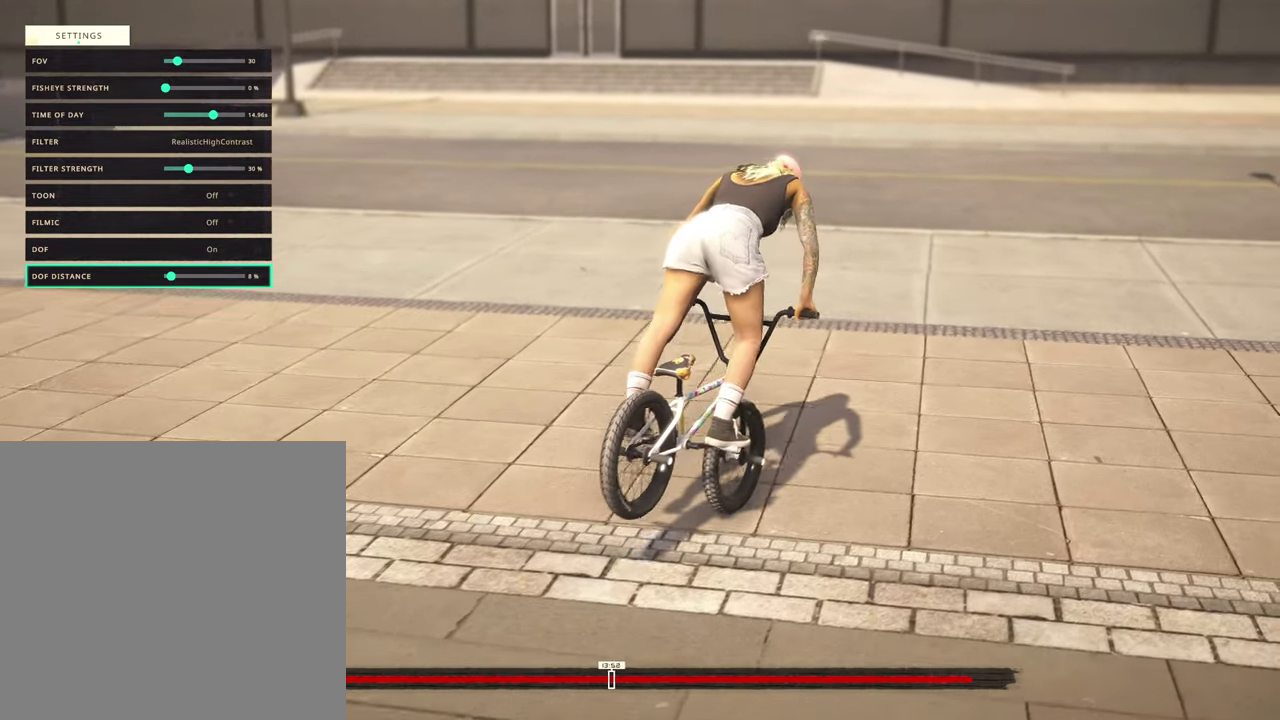
{"dt_ms": 300, "buttons": [], "left_stick": "up", "right_stick": "center", "events": []}
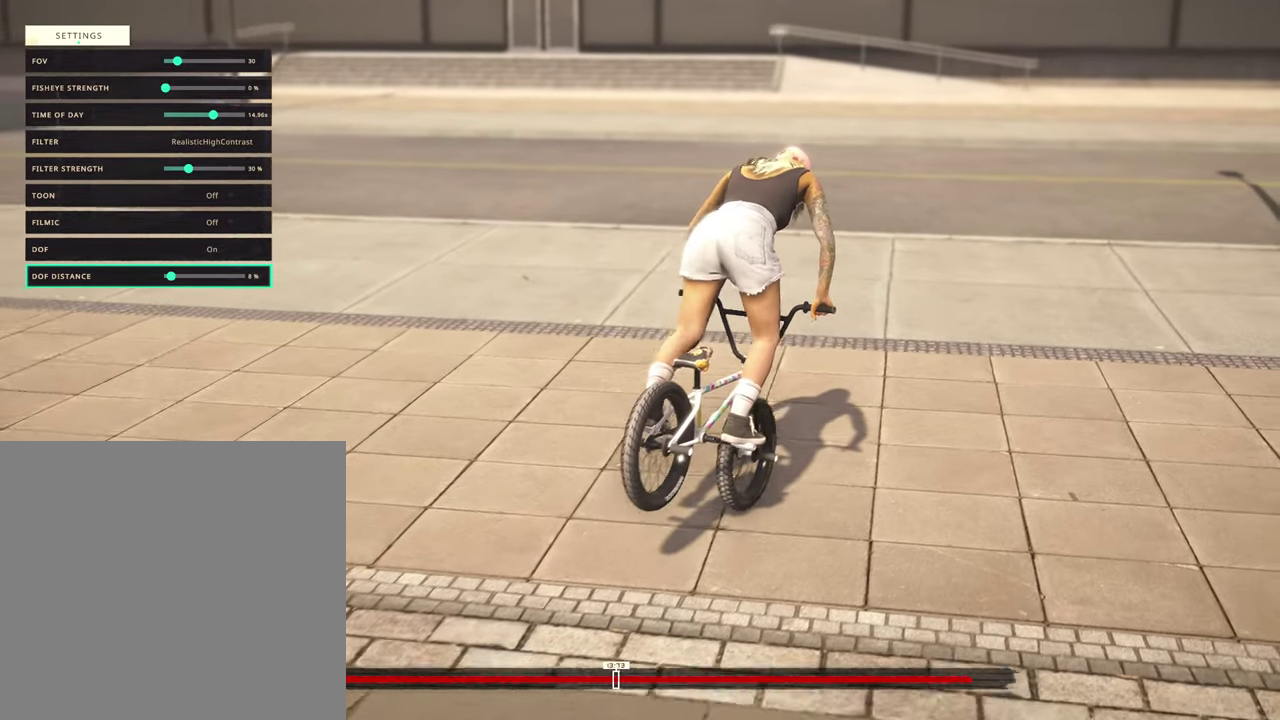
{"dt_ms": 800, "buttons": [], "left_stick": "up", "right_stick": "center", "events": []}
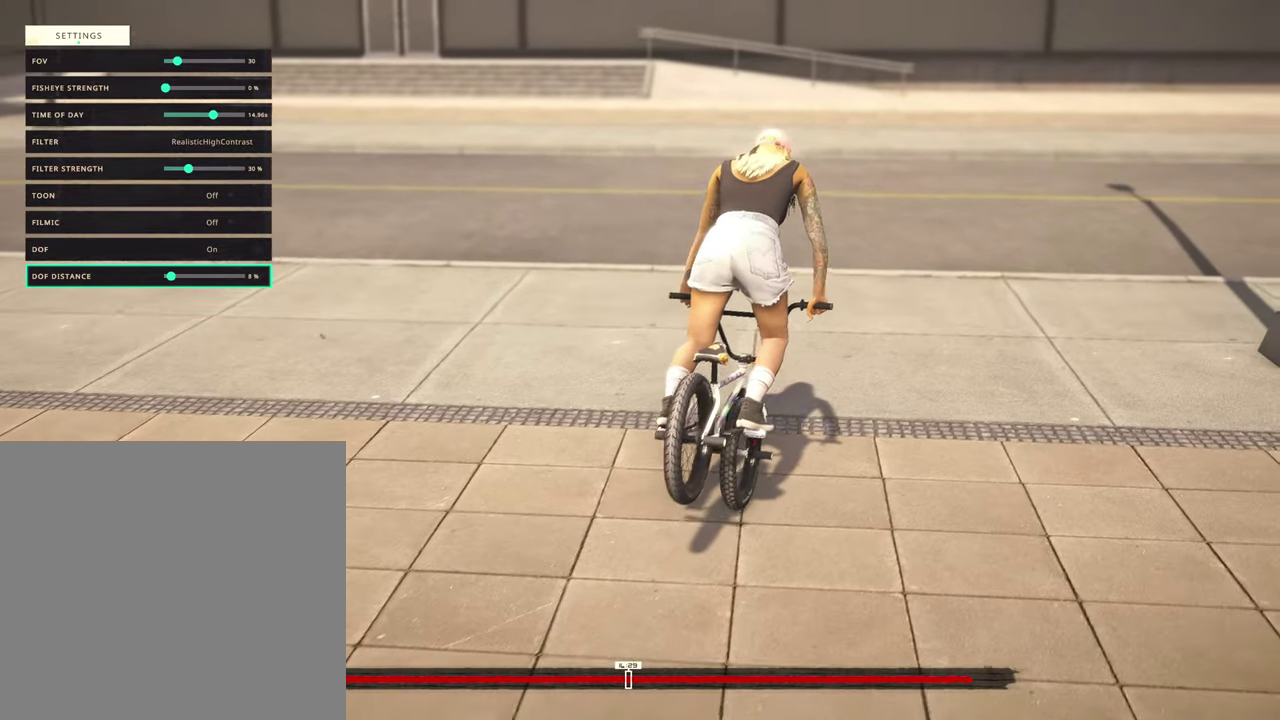
{"dt_ms": 400, "buttons": [], "left_stick": "up", "right_stick": "center", "events": []}
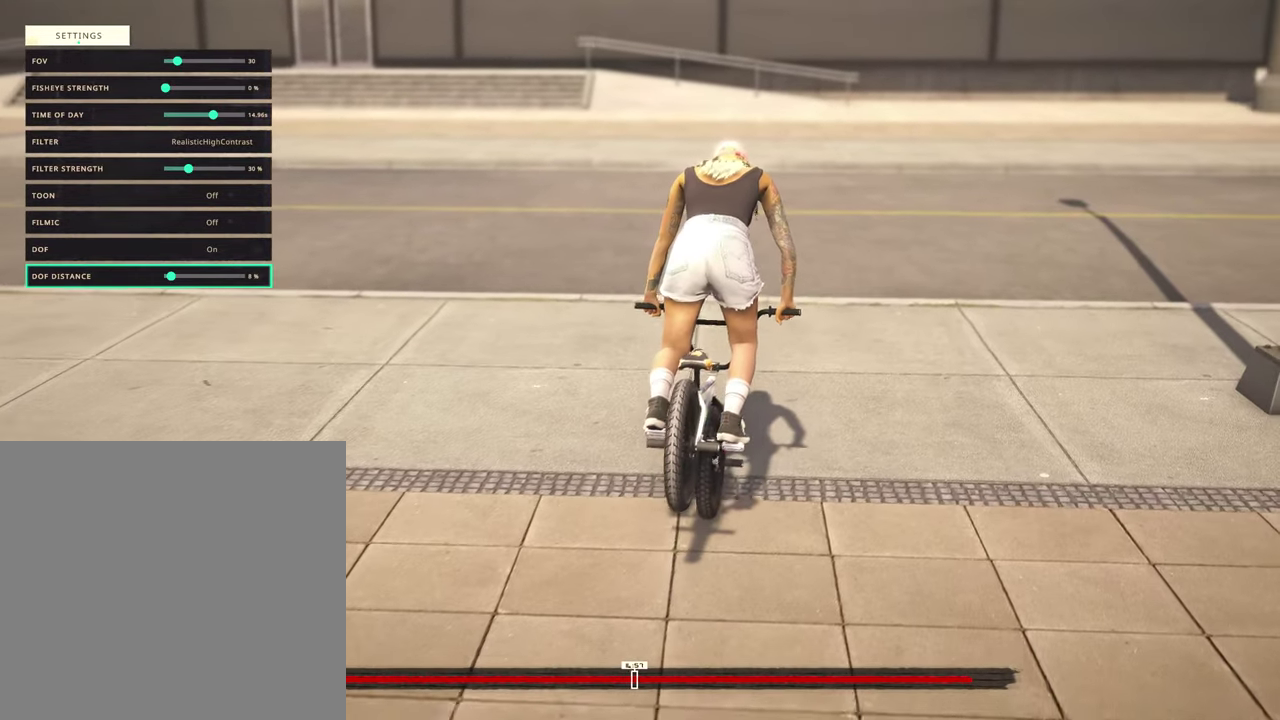
{"dt_ms": 500, "buttons": [], "left_stick": "up", "right_stick": "center", "events": []}
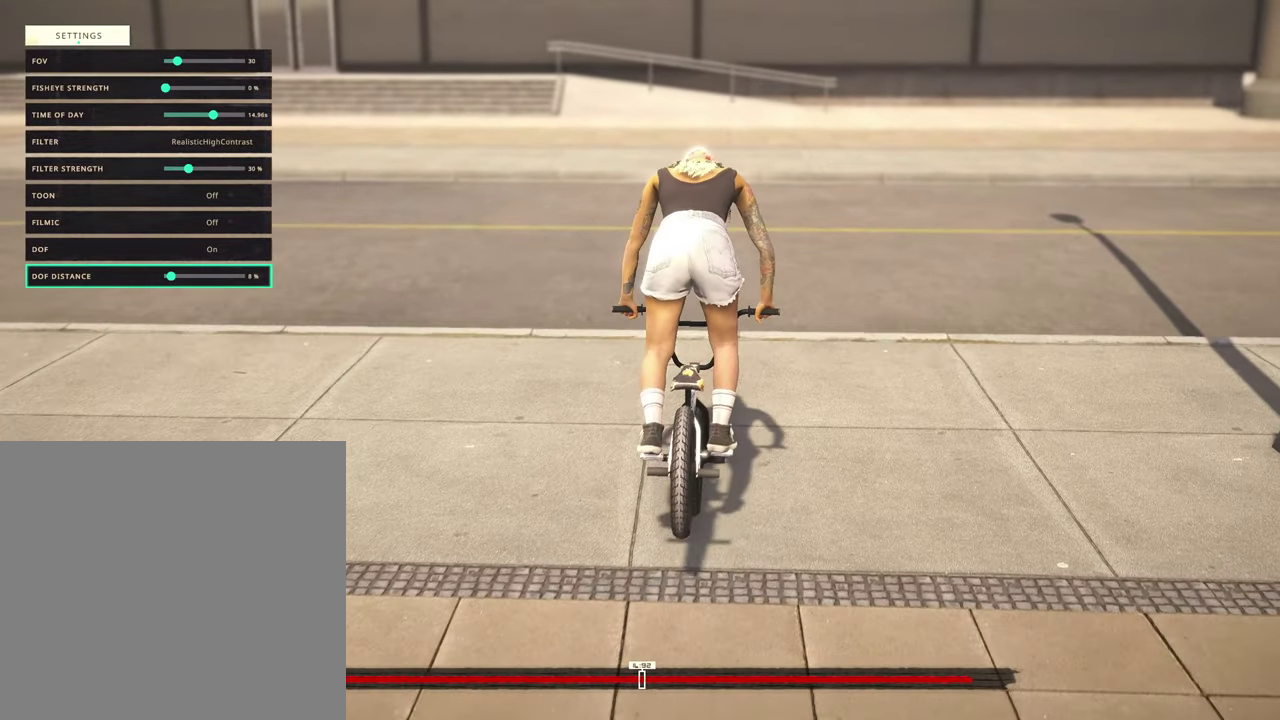
{"dt_ms": 500, "buttons": [], "left_stick": "up", "right_stick": "center", "events": []}
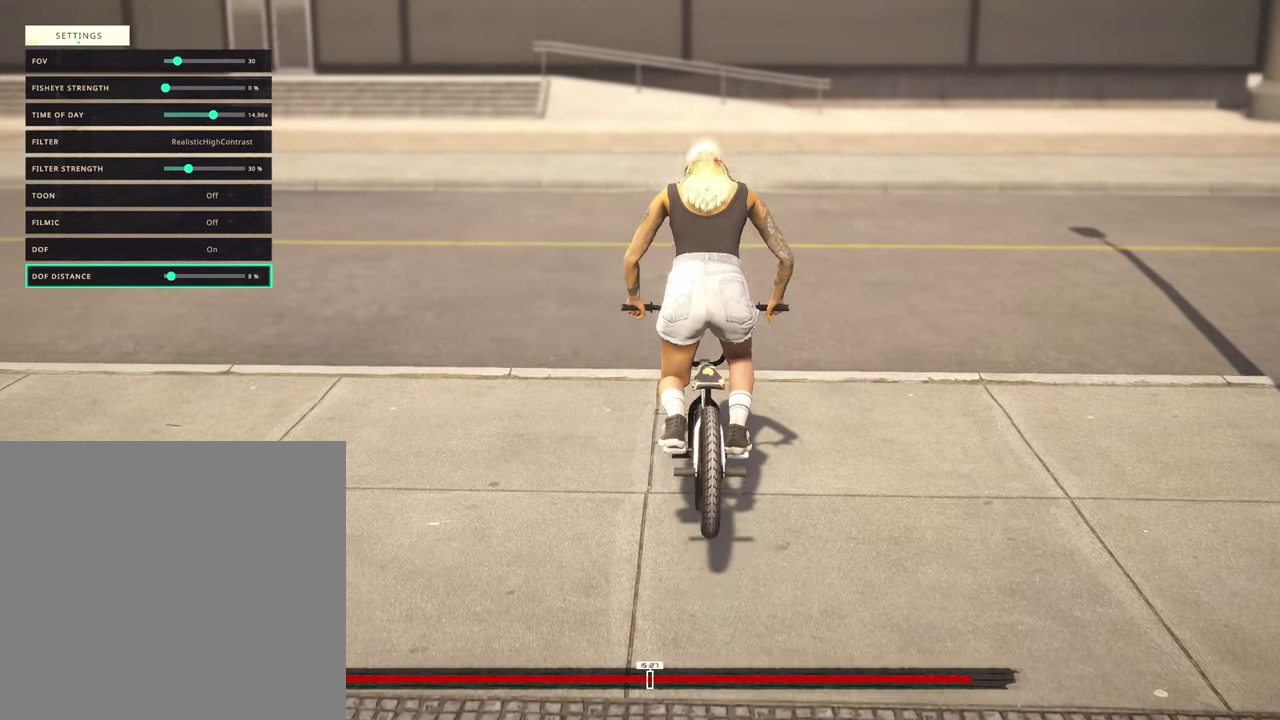
{"dt_ms": 500, "buttons": [], "left_stick": "up", "right_stick": "center", "events": []}
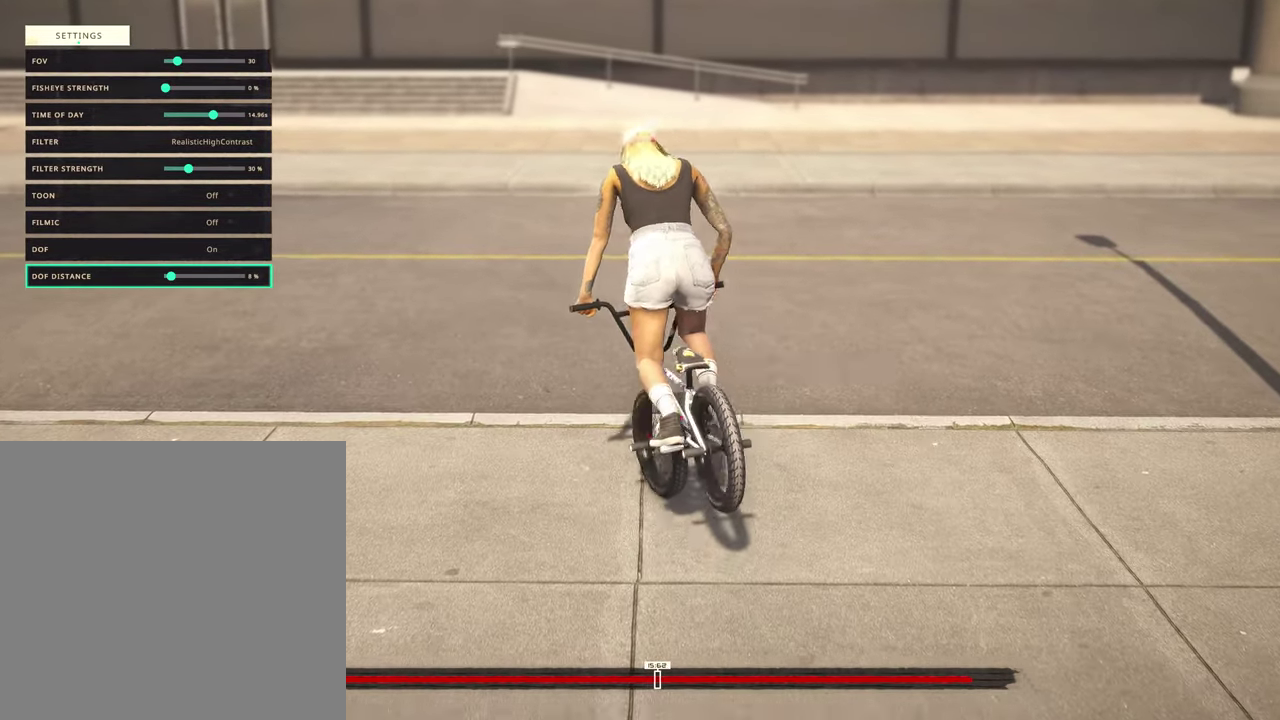
{"dt_ms": 300, "buttons": [], "left_stick": "up", "right_stick": "center", "events": []}
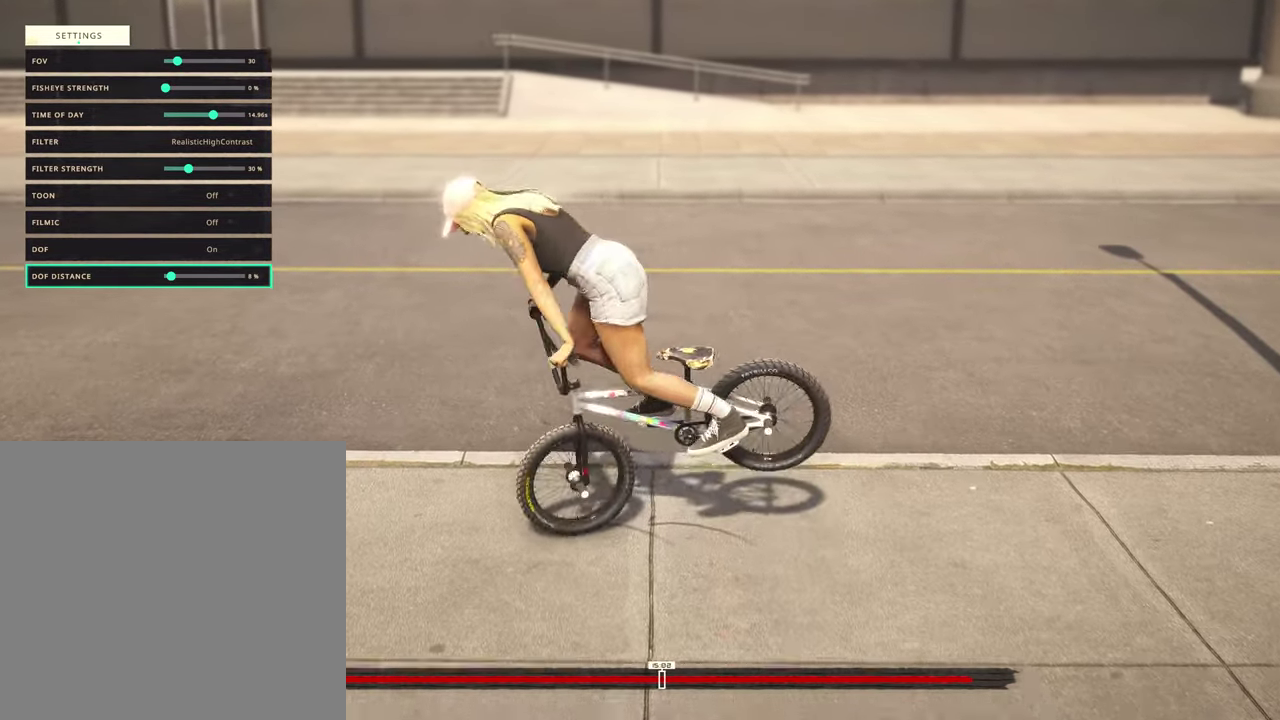
{"dt_ms": 800, "buttons": [], "left_stick": "up", "right_stick": "center", "events": []}
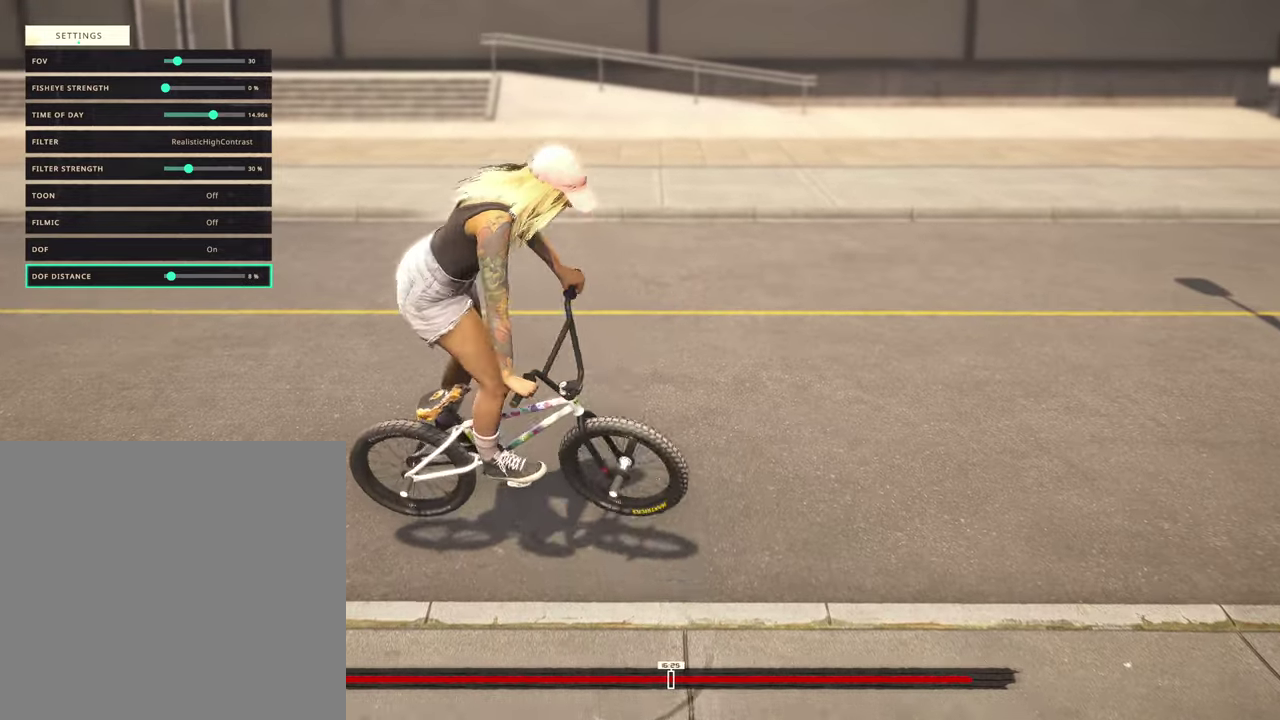
{"dt_ms": 400, "buttons": [], "left_stick": "up-left", "right_stick": "center", "events": [[200, "right_stick", "down-left"], [250, "left_stick", "up-left"], [334, "right_stick", "center"]]}
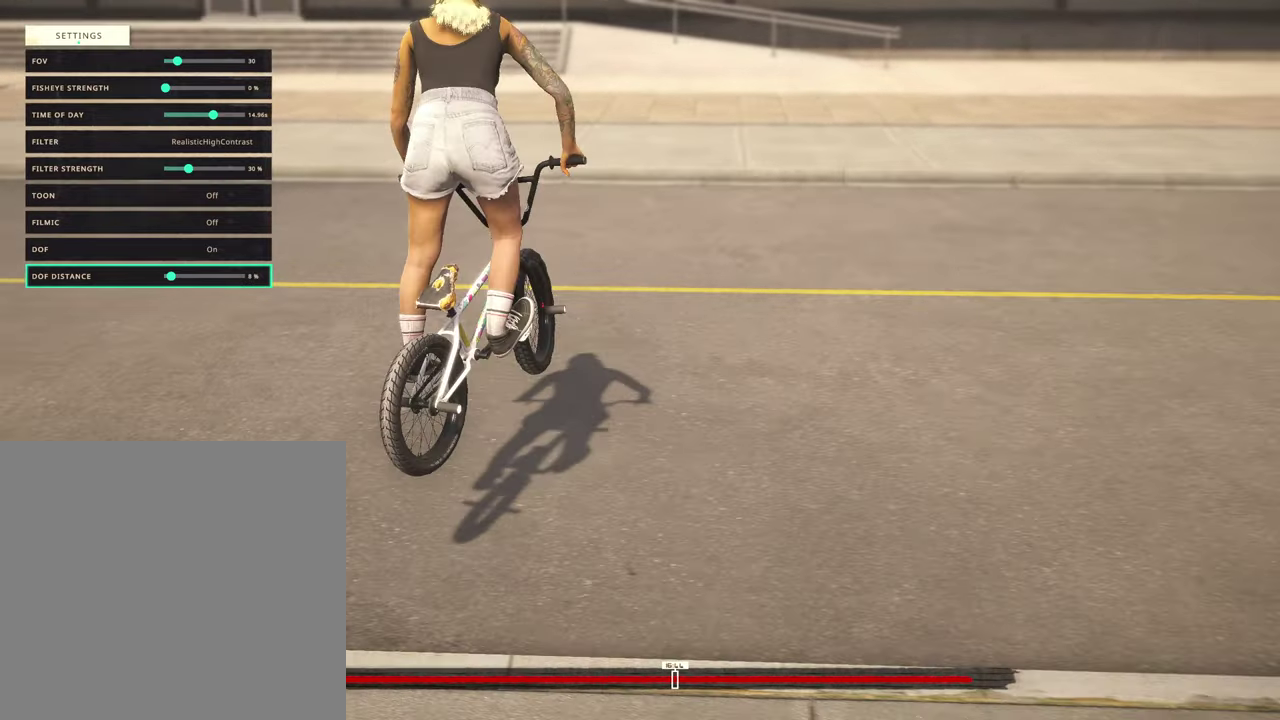
{"dt_ms": 600, "buttons": [], "left_stick": "center", "right_stick": "center", "events": [[117, "left_stick", "up"], [467, "left_stick", "center"]]}
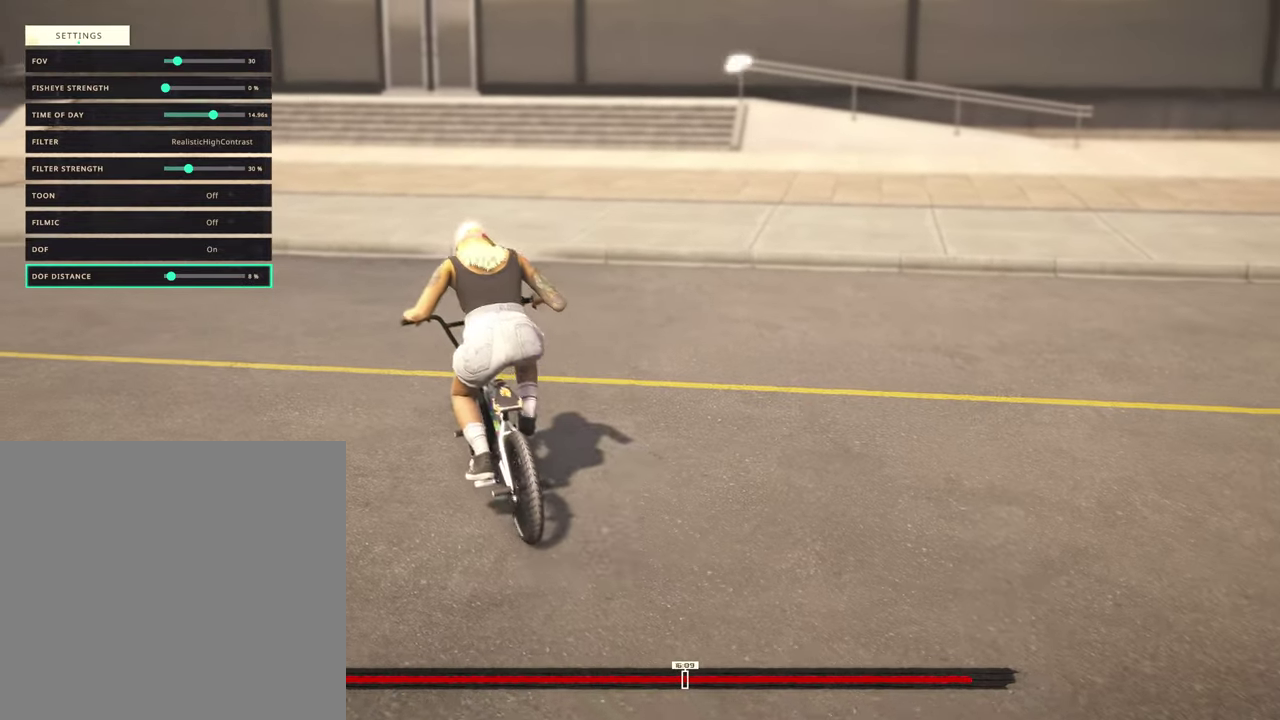
{"dt_ms": 400, "buttons": [], "left_stick": "down", "right_stick": "right", "events": [[67, "L2", "down"], [167, "left_stick", "down"], [300, "right_stick", "right"], [384, "L2", "up"]]}
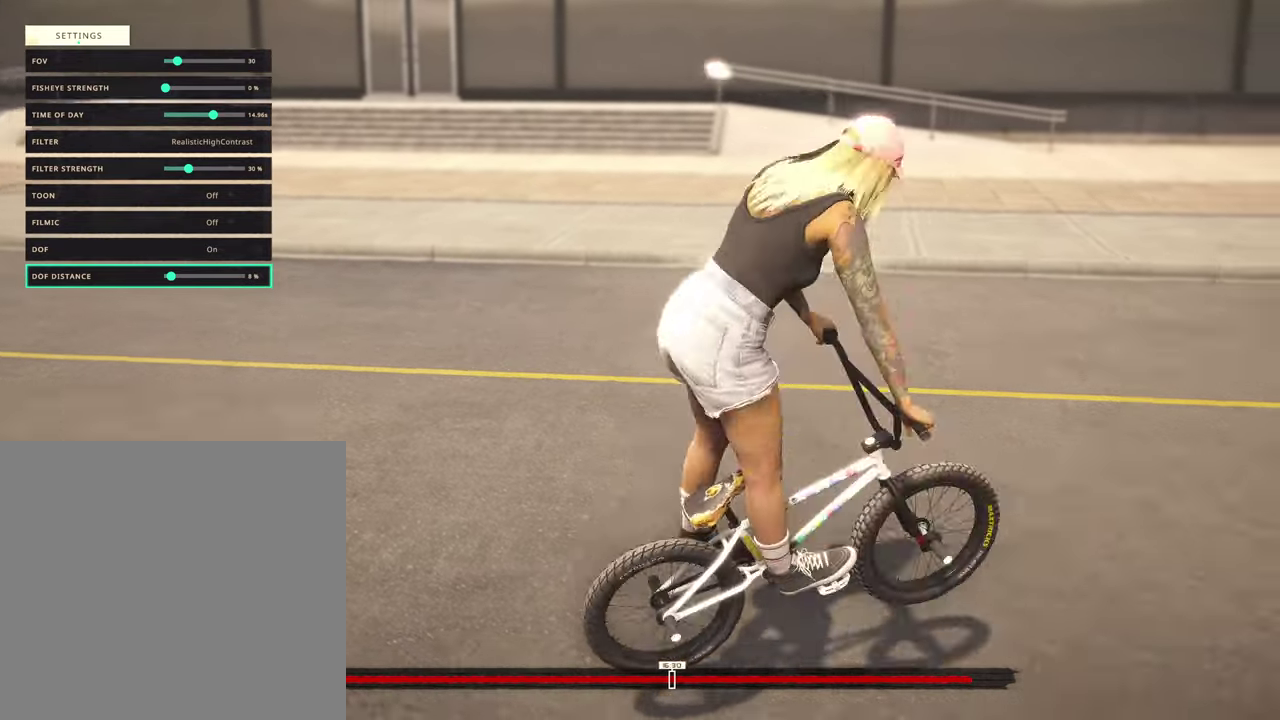
{"dt_ms": 500, "buttons": [], "left_stick": "down", "right_stick": "center", "events": [[450, "right_stick", "center"]]}
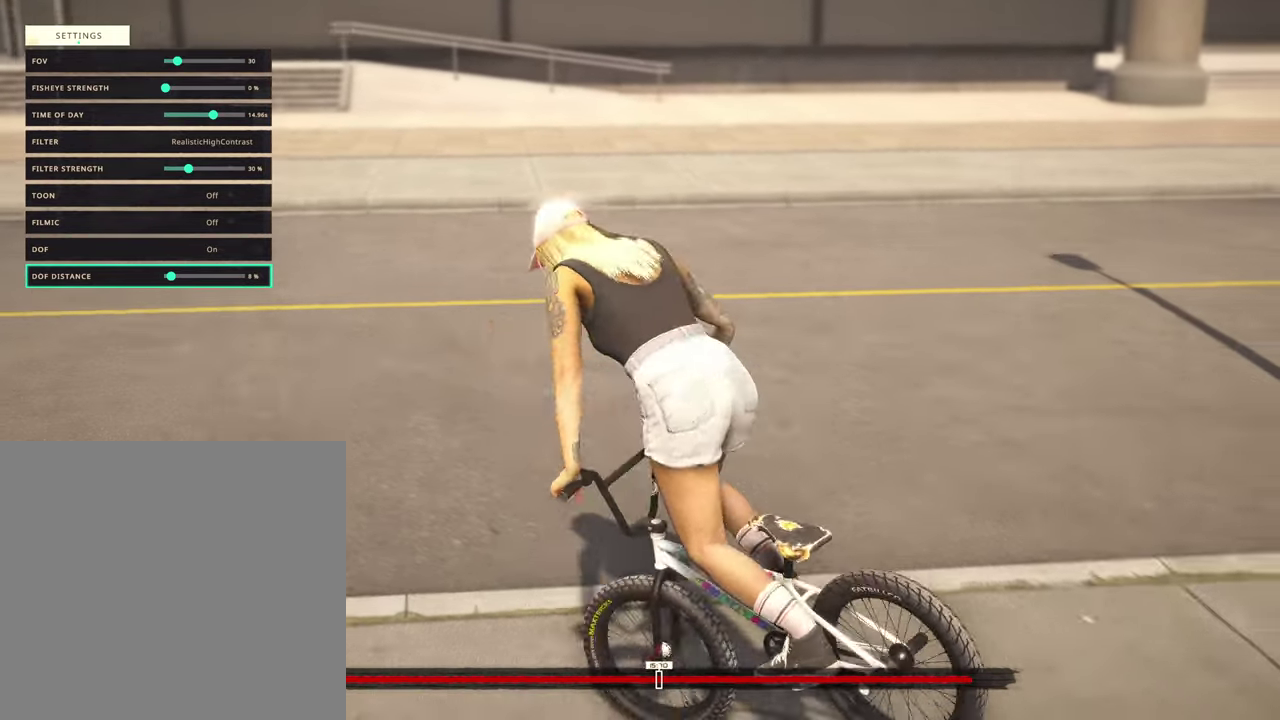
{"dt_ms": 500, "buttons": [], "left_stick": "center", "right_stick": "center", "events": [[500, "left_stick", "center"]]}
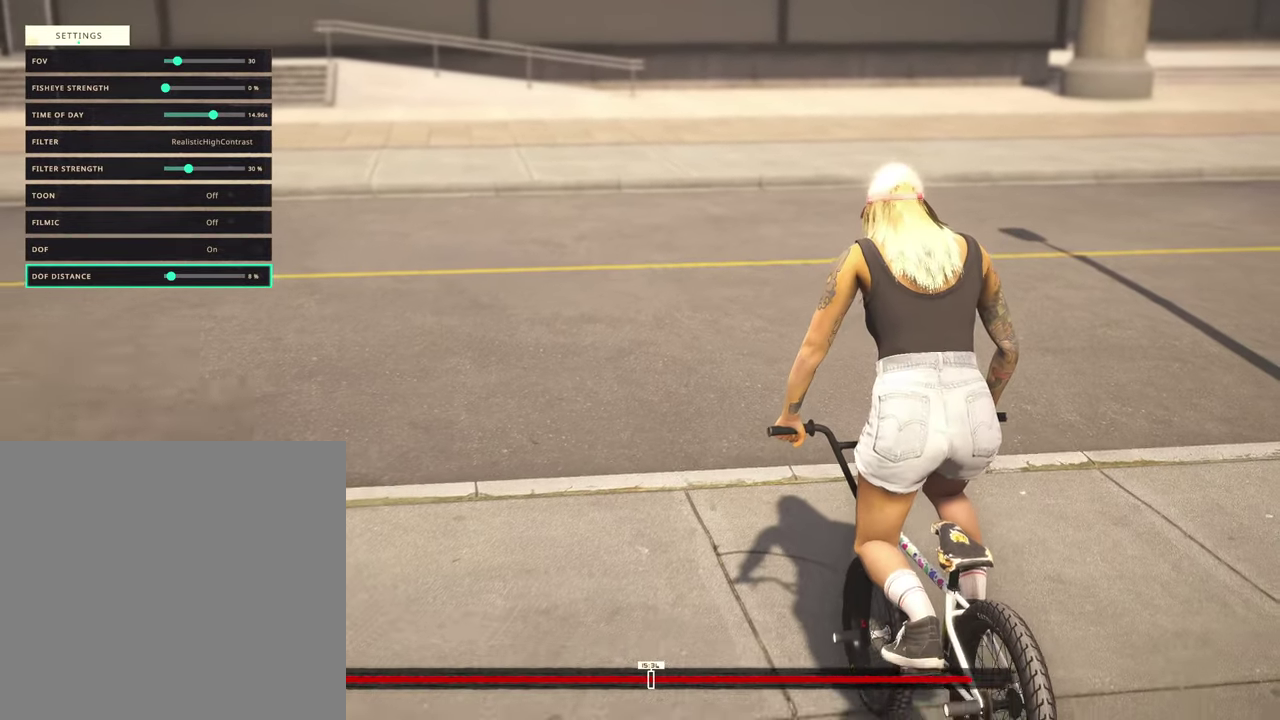
{"dt_ms": 300, "buttons": [], "left_stick": "center", "right_stick": "center", "events": []}
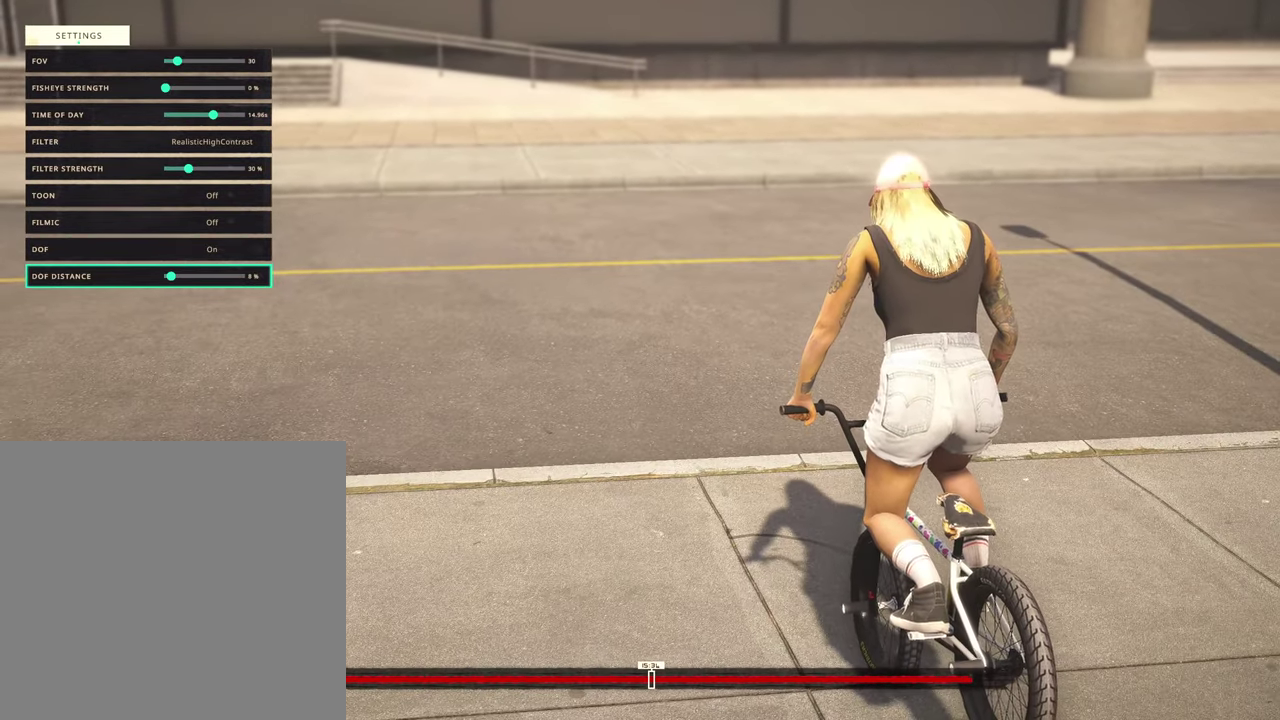
{"dt_ms": 700, "buttons": [], "left_stick": "center", "right_stick": "center", "events": []}
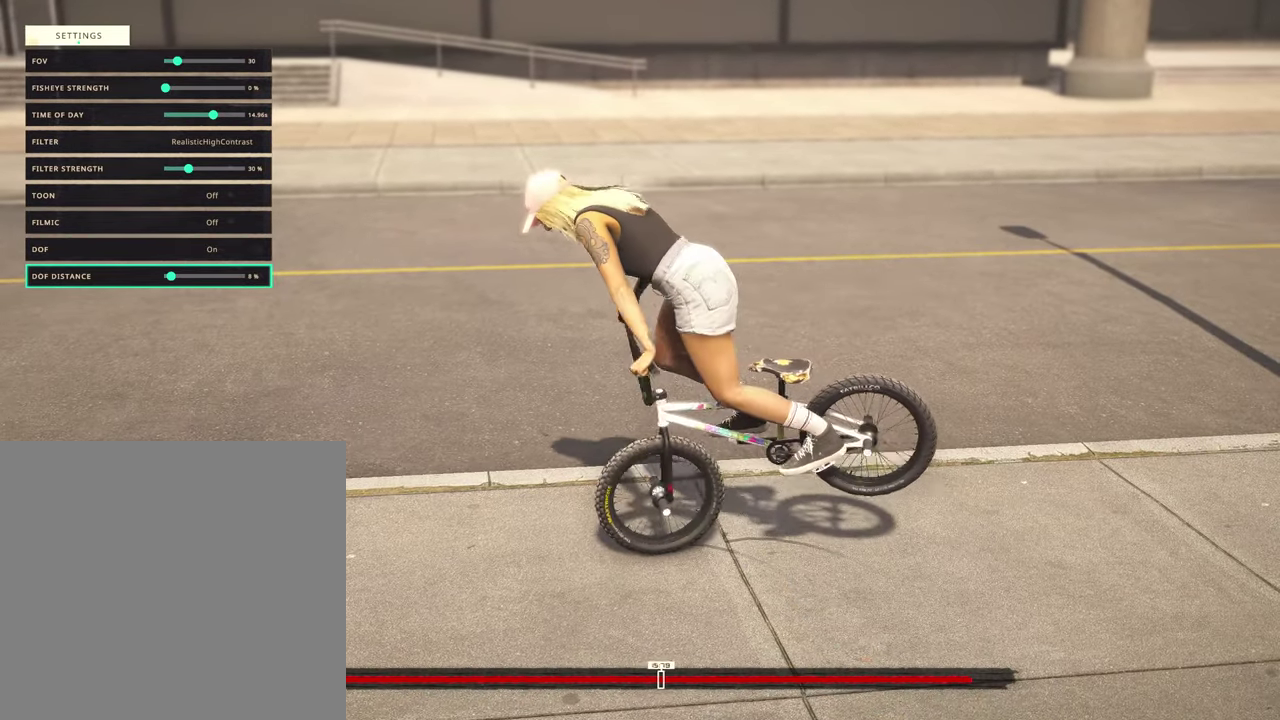
{"dt_ms": 500, "buttons": [], "left_stick": "center", "right_stick": "center", "events": []}
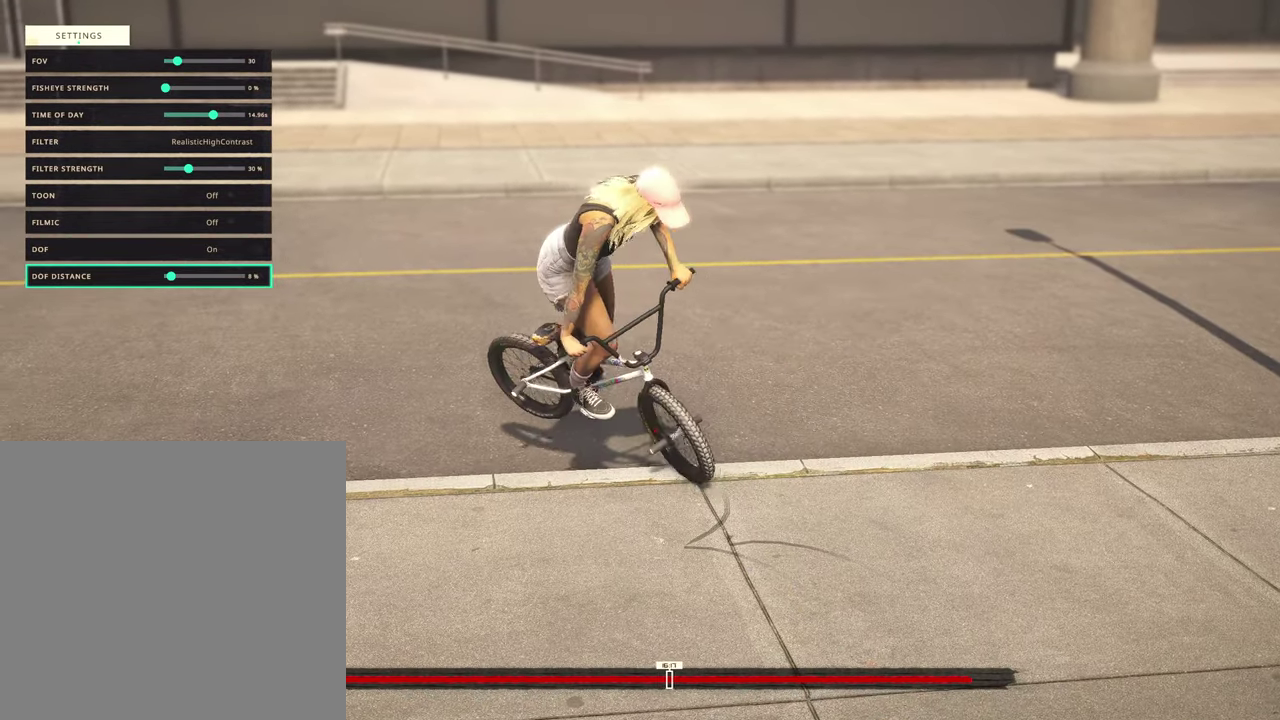
{"dt_ms": 400, "buttons": [], "left_stick": "center", "right_stick": "center", "events": []}
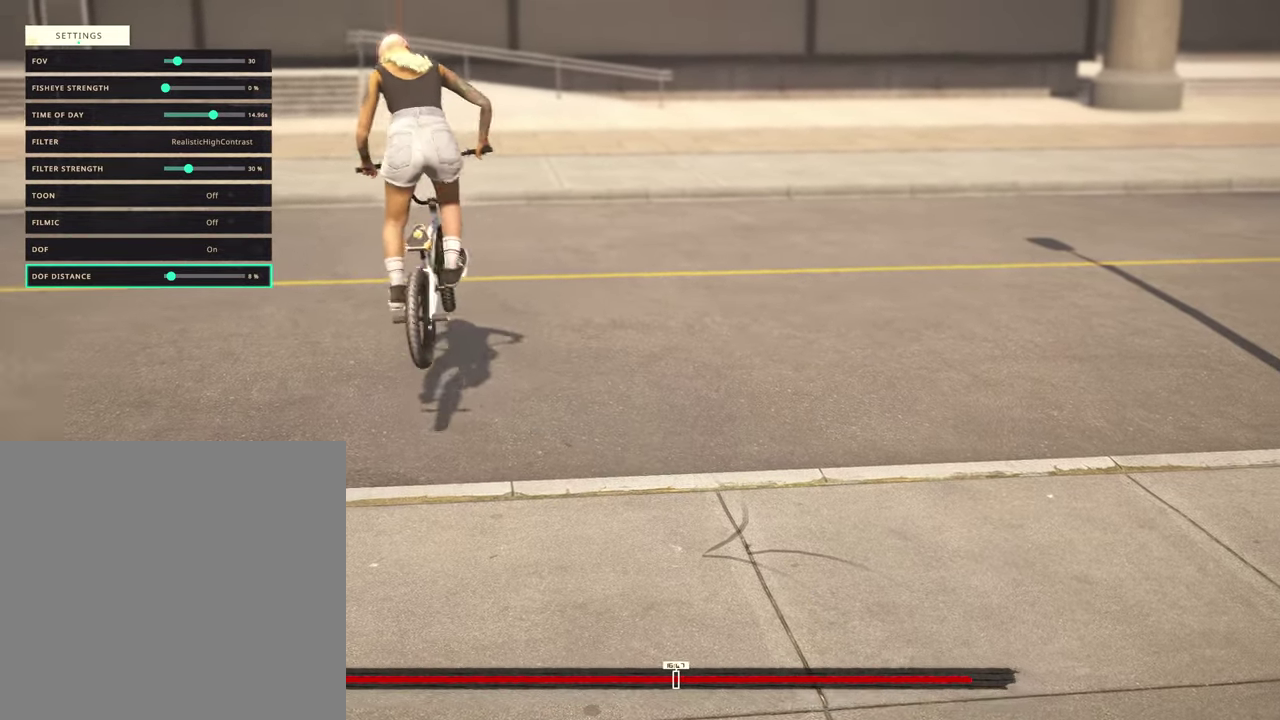
{"dt_ms": 600, "buttons": ["L2"], "left_stick": "center", "right_stick": "center", "events": [[484, "L2", "down"]]}
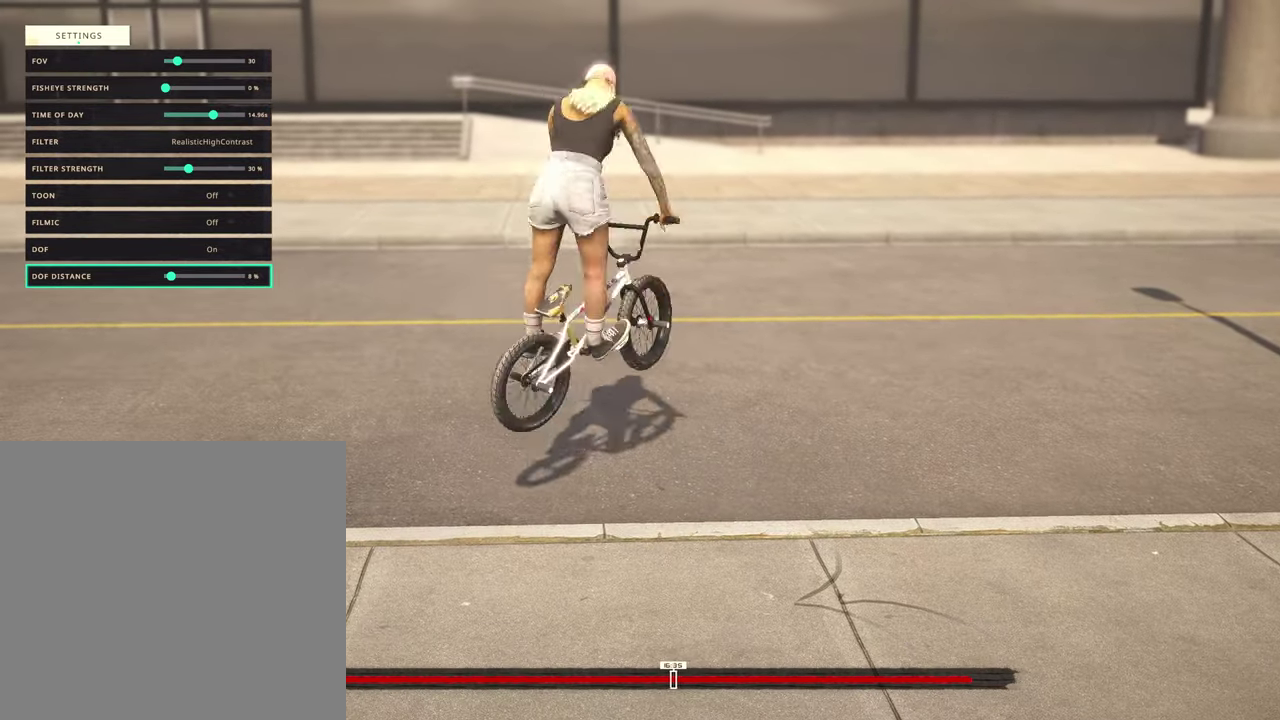
{"dt_ms": 300, "buttons": ["L2"], "left_stick": "center", "right_stick": "center", "events": []}
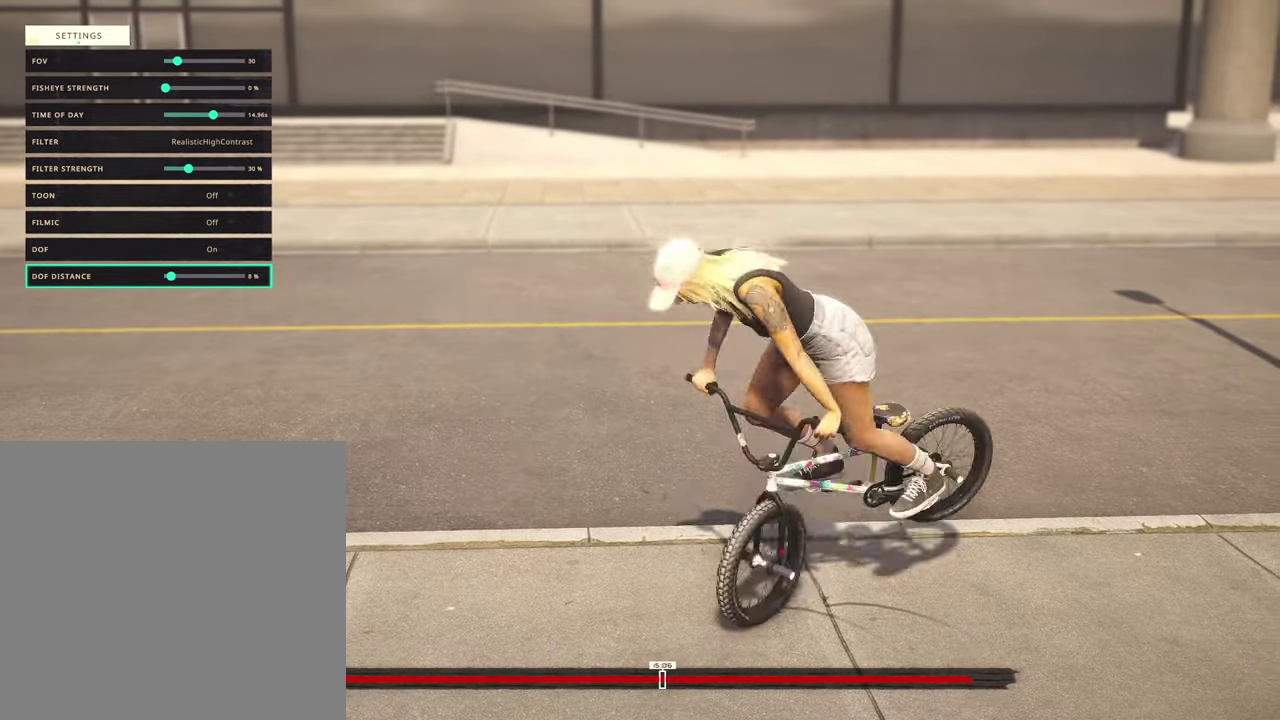
{"dt_ms": 700, "buttons": [], "left_stick": "center", "right_stick": "center", "events": [[50, "L2", "up"]]}